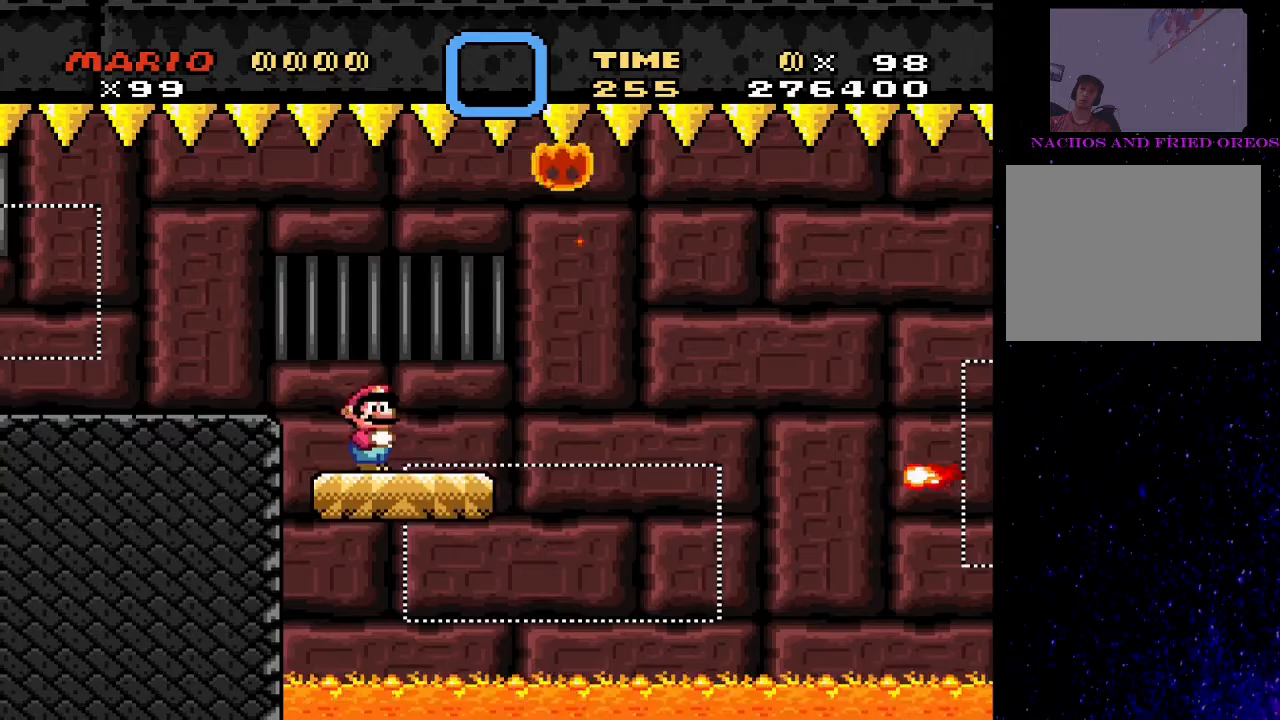
Gameplay with a controller (PlayStation layout); each line is a JSON object with the inputs held at the frame after it. "events" lists button and stick changes between this image and that frame as [ms after this image, input, new state], when the widget could be followed in between. Not read: left_stick right_stick.
{"buttons": ["TRIANGLE", "DPAD_LEFT"], "events": [[33, "DPAD_LEFT", "down"], [133, "DPAD_LEFT", "up"], [500, "DPAD_LEFT", "down"]]}
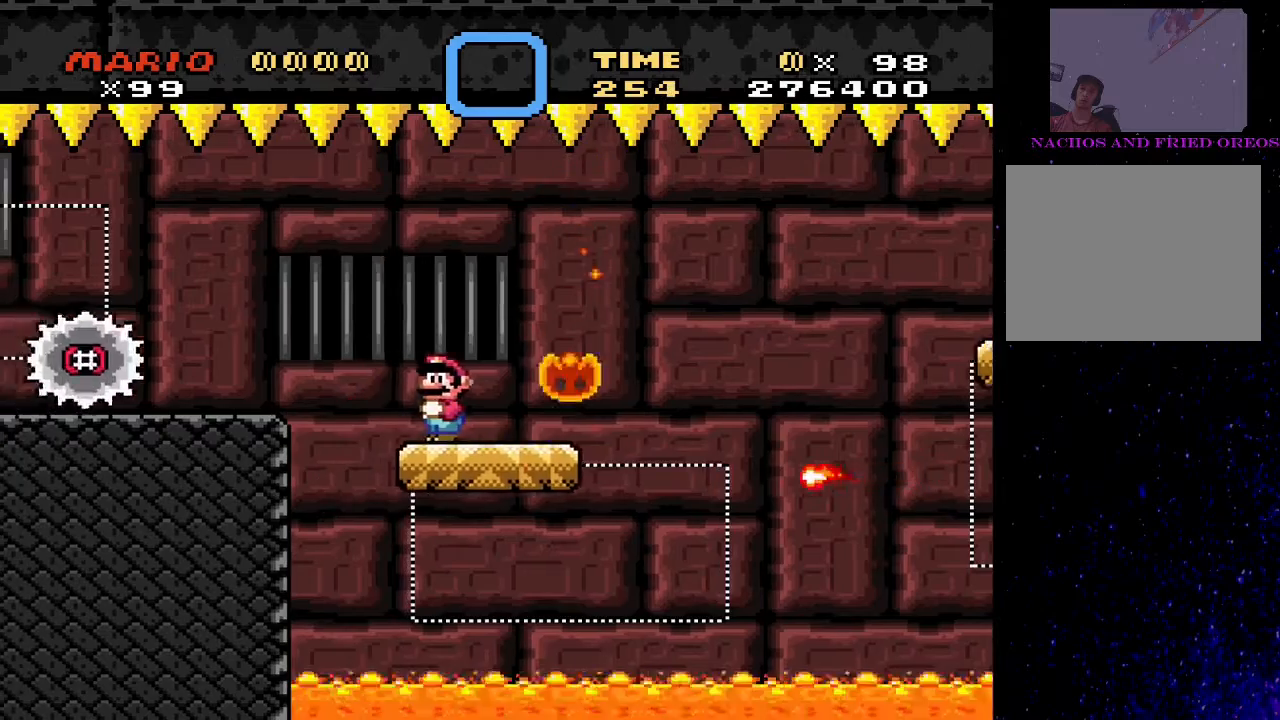
{"buttons": ["TRIANGLE", "DPAD_RIGHT"], "events": [[100, "DPAD_LEFT", "up"], [200, "DPAD_RIGHT", "down"], [300, "DPAD_RIGHT", "up"], [433, "DPAD_RIGHT", "down"]]}
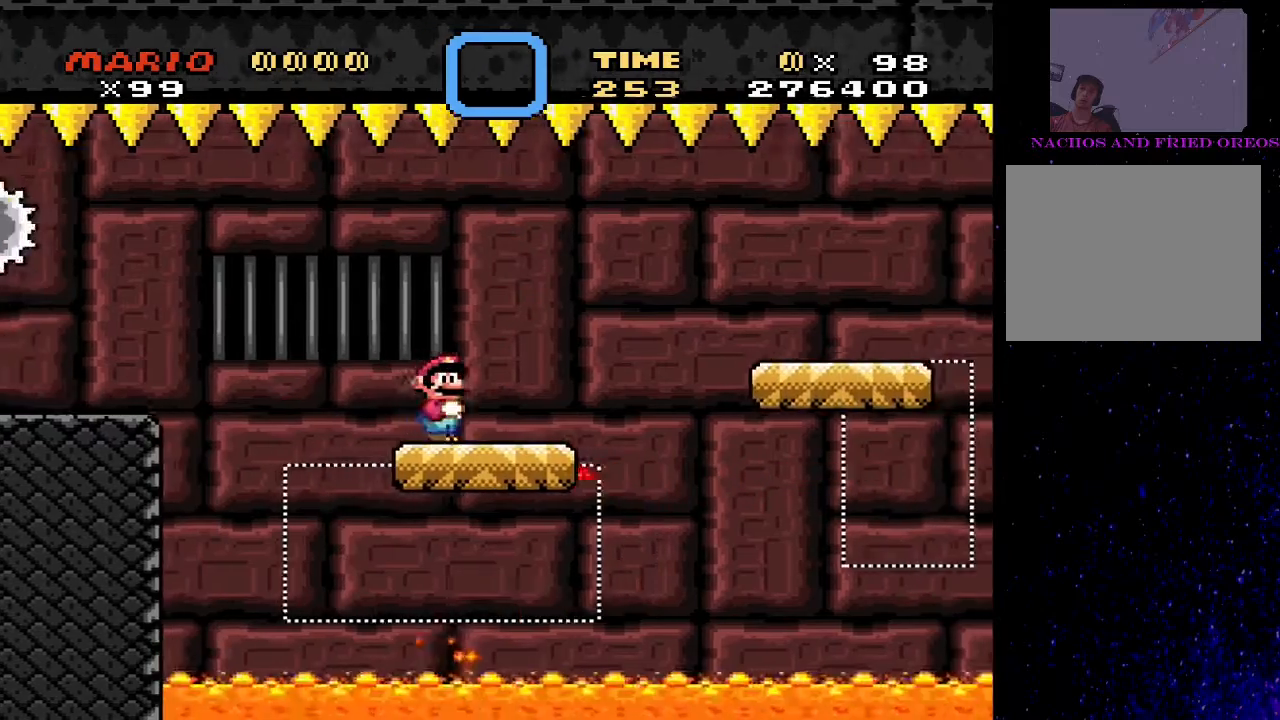
{"buttons": ["TRIANGLE", "DPAD_RIGHT"], "events": [[33, "DPAD_RIGHT", "up"], [500, "DPAD_RIGHT", "down"]]}
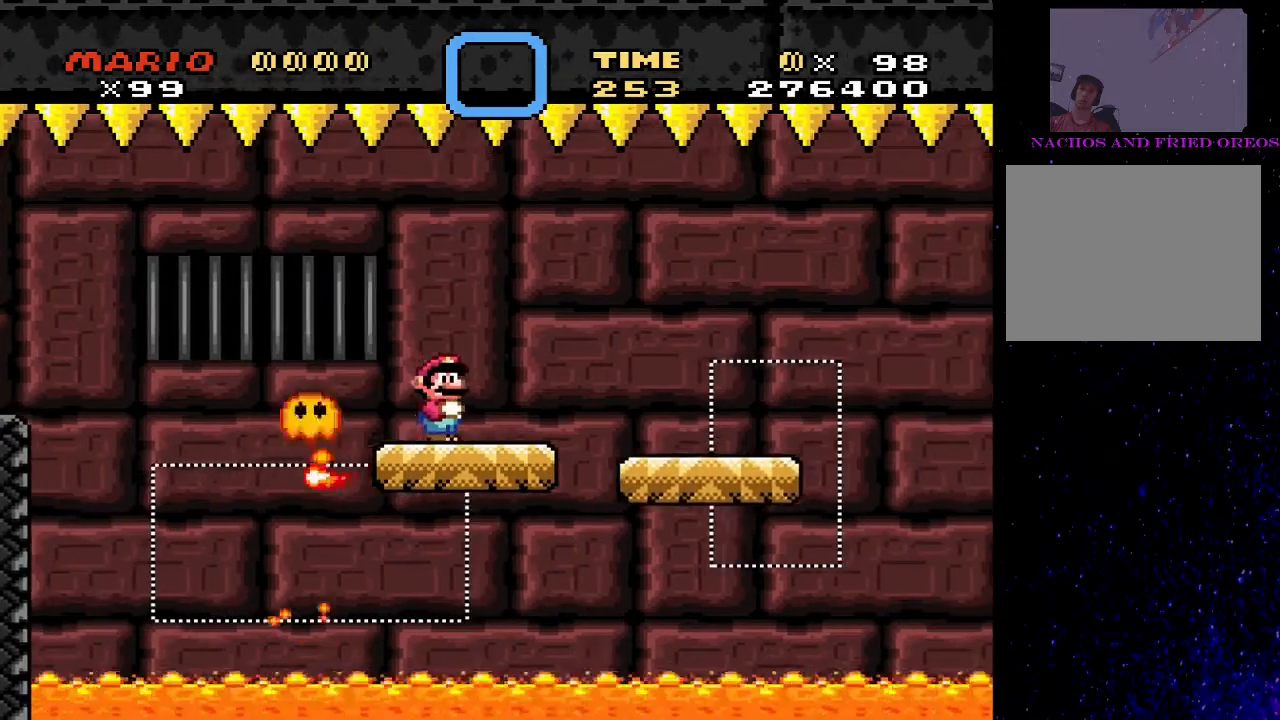
{"buttons": ["CIRCLE", "TRIANGLE", "DPAD_RIGHT"], "events": [[100, "DPAD_RIGHT", "up"], [233, "DPAD_RIGHT", "down"], [433, "CIRCLE", "down"]]}
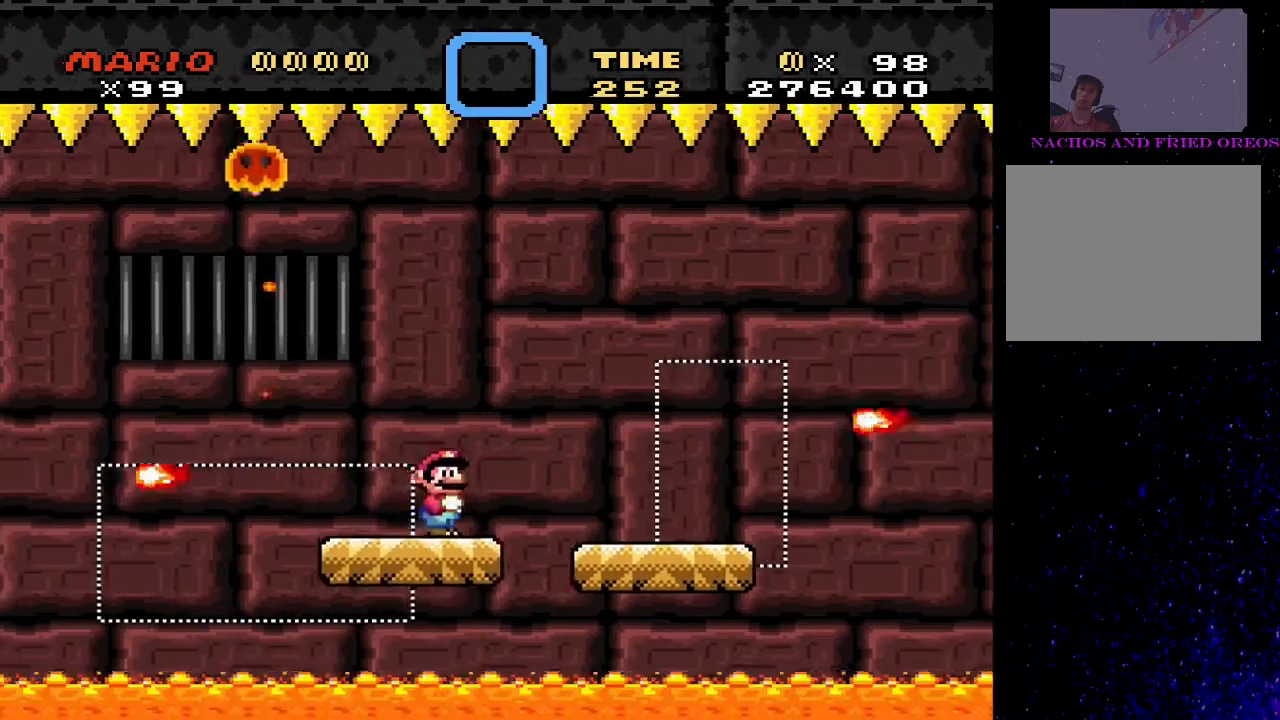
{"buttons": ["TRIANGLE", "DPAD_RIGHT"], "events": [[400, "CIRCLE", "up"]]}
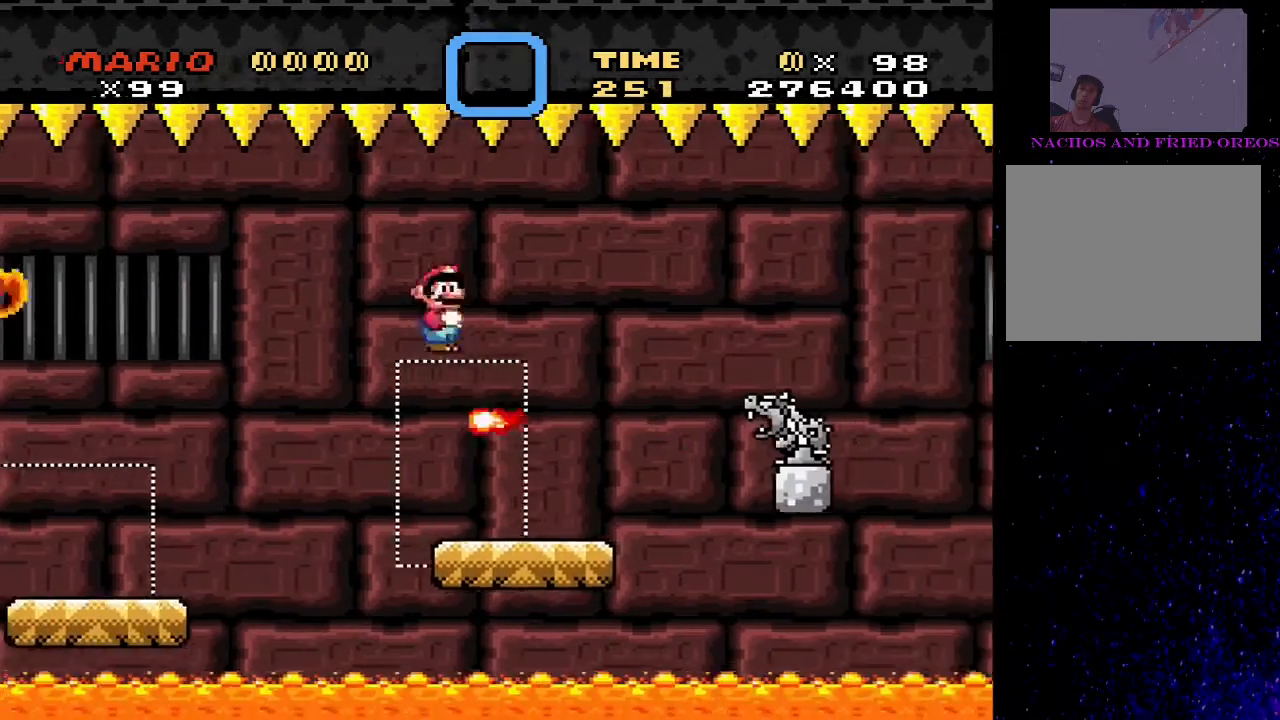
{"buttons": ["CIRCLE", "TRIANGLE", "DPAD_RIGHT"], "events": [[67, "DPAD_RIGHT", "up"], [133, "DPAD_LEFT", "down"], [267, "DPAD_LEFT", "up"], [300, "DPAD_RIGHT", "down"], [333, "CIRCLE", "down"]]}
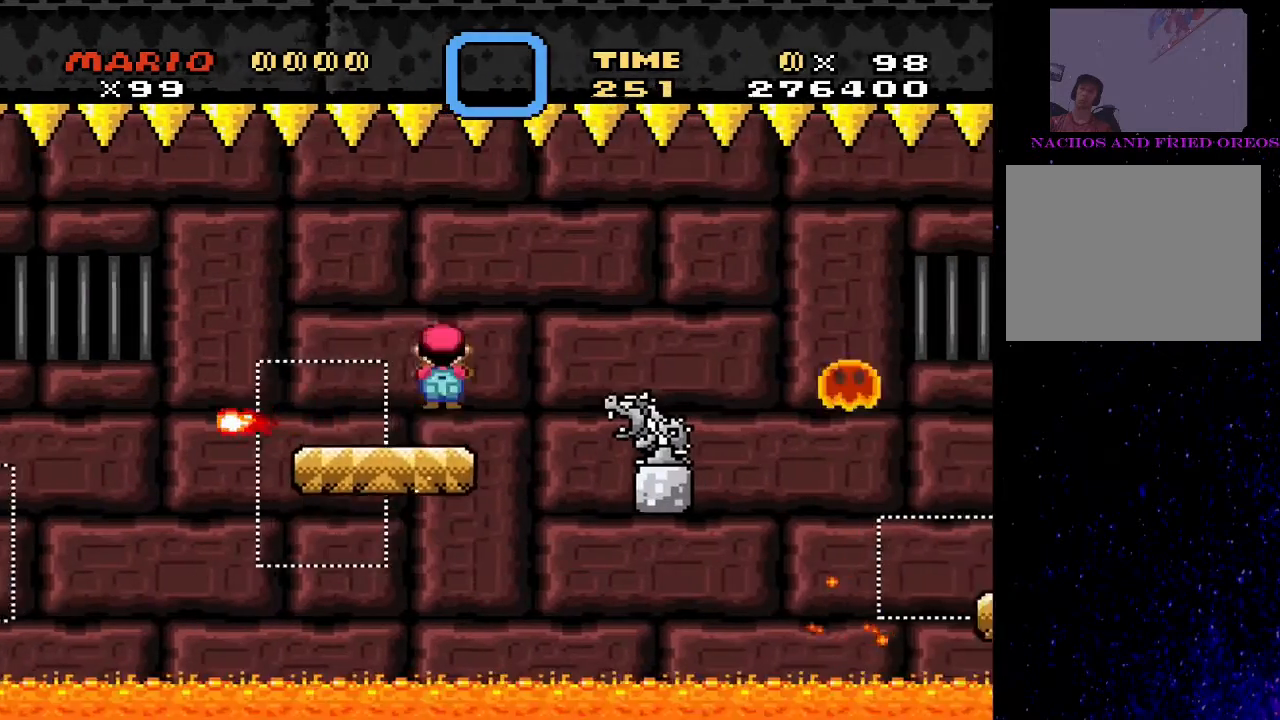
{"buttons": ["TRIANGLE"], "events": [[33, "CIRCLE", "up"], [100, "CIRCLE", "down"], [300, "CIRCLE", "up"], [300, "DPAD_RIGHT", "up"], [367, "DPAD_LEFT", "down"], [500, "DPAD_LEFT", "up"]]}
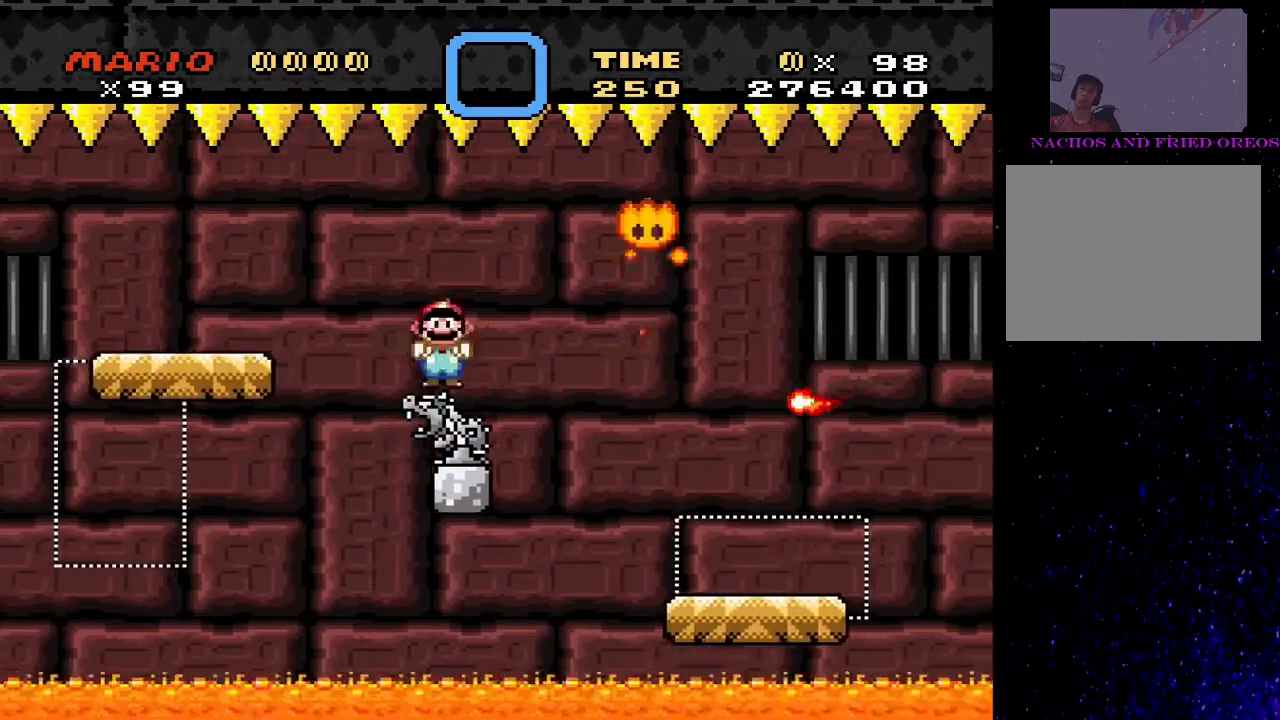
{"buttons": ["TRIANGLE", "DPAD_RIGHT"], "events": [[467, "DPAD_RIGHT", "down"]]}
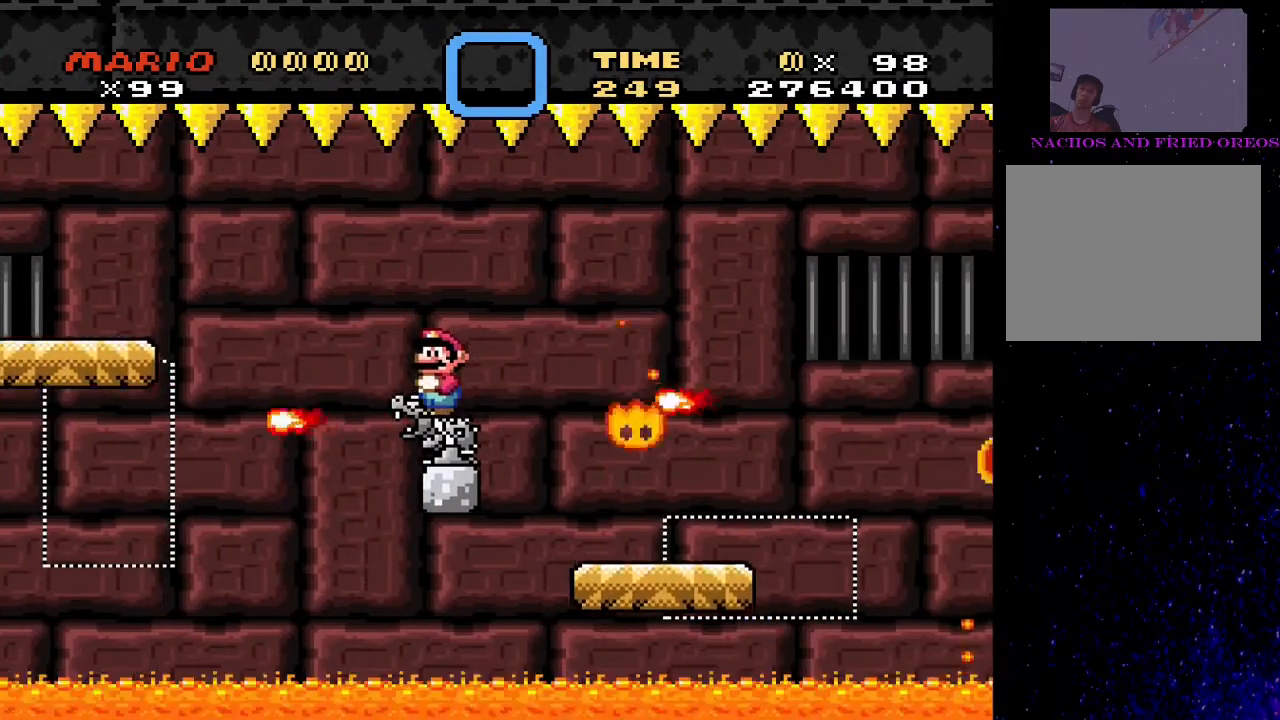
{"buttons": ["TRIANGLE", "DPAD_RIGHT"], "events": [[33, "CIRCLE", "down"], [167, "CIRCLE", "up"], [200, "CIRCLE", "down"], [400, "CIRCLE", "up"]]}
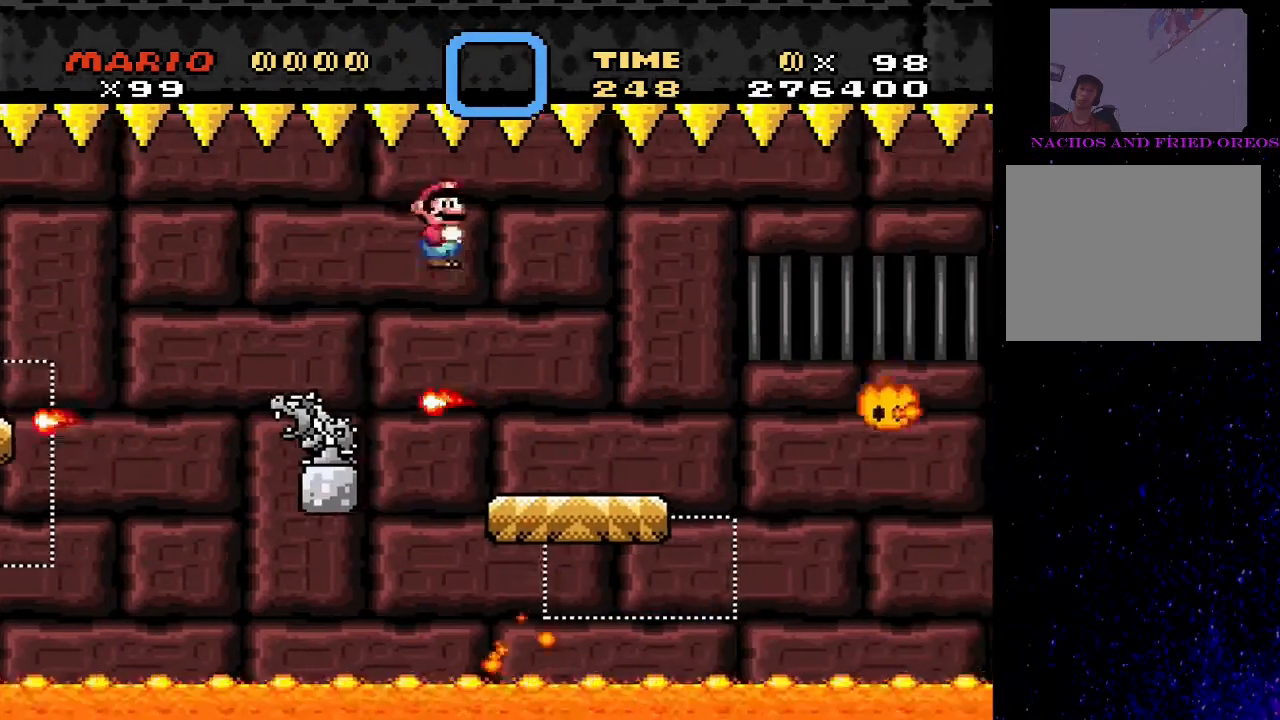
{"buttons": ["TRIANGLE", "DPAD_RIGHT"], "events": [[167, "DPAD_RIGHT", "up"], [233, "DPAD_LEFT", "down"], [367, "DPAD_LEFT", "up"], [500, "DPAD_RIGHT", "down"]]}
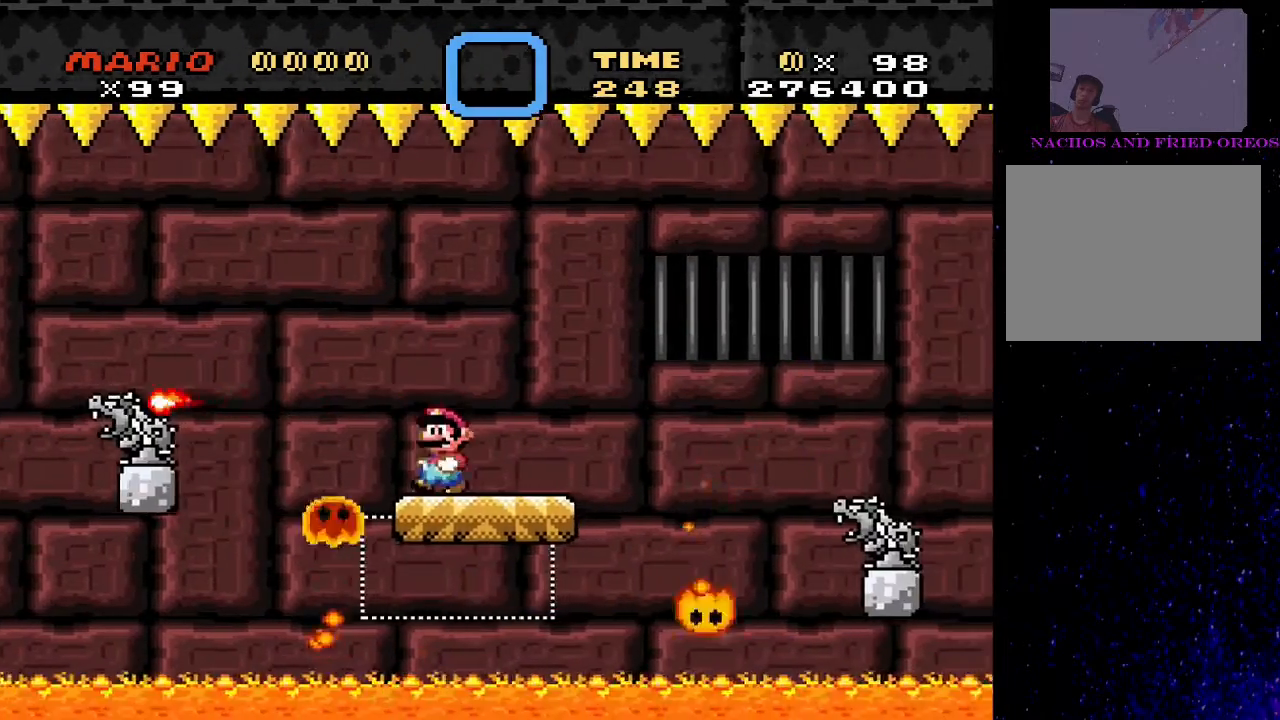
{"buttons": ["CIRCLE", "TRIANGLE", "DPAD_RIGHT"], "events": [[167, "CIRCLE", "down"]]}
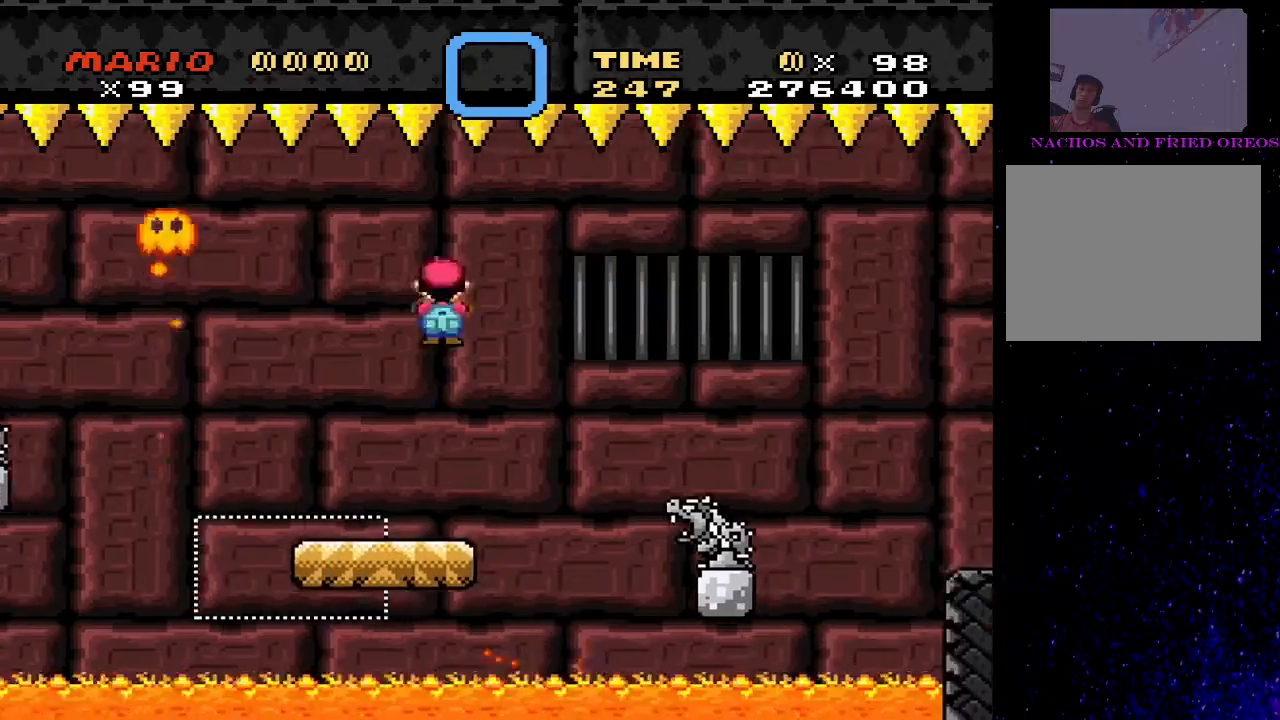
{"buttons": ["TRIANGLE", "DPAD_LEFT"], "events": [[133, "CIRCLE", "up"], [333, "DPAD_RIGHT", "up"], [367, "DPAD_LEFT", "down"], [400, "DPAD_UP", "down"], [500, "DPAD_UP", "up"]]}
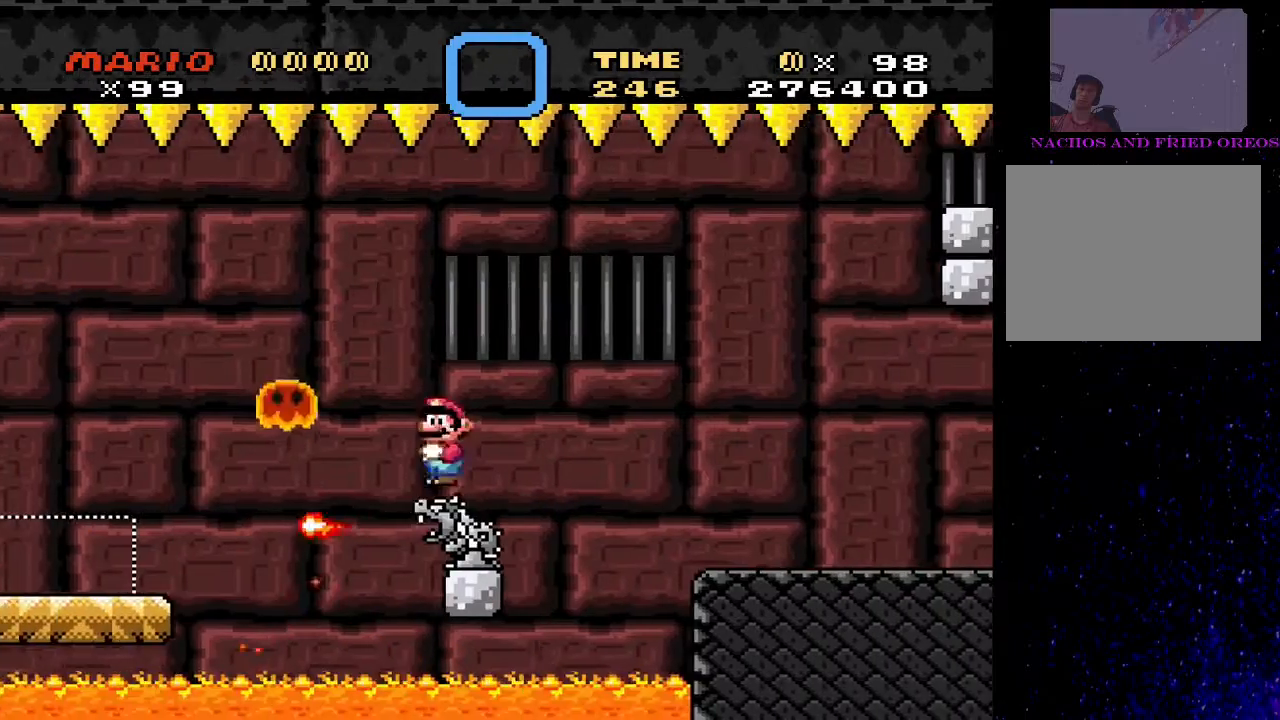
{"buttons": ["CIRCLE", "TRIANGLE", "DPAD_RIGHT"], "events": [[33, "DPAD_LEFT", "up"], [100, "DPAD_RIGHT", "down"], [167, "CIRCLE", "down"]]}
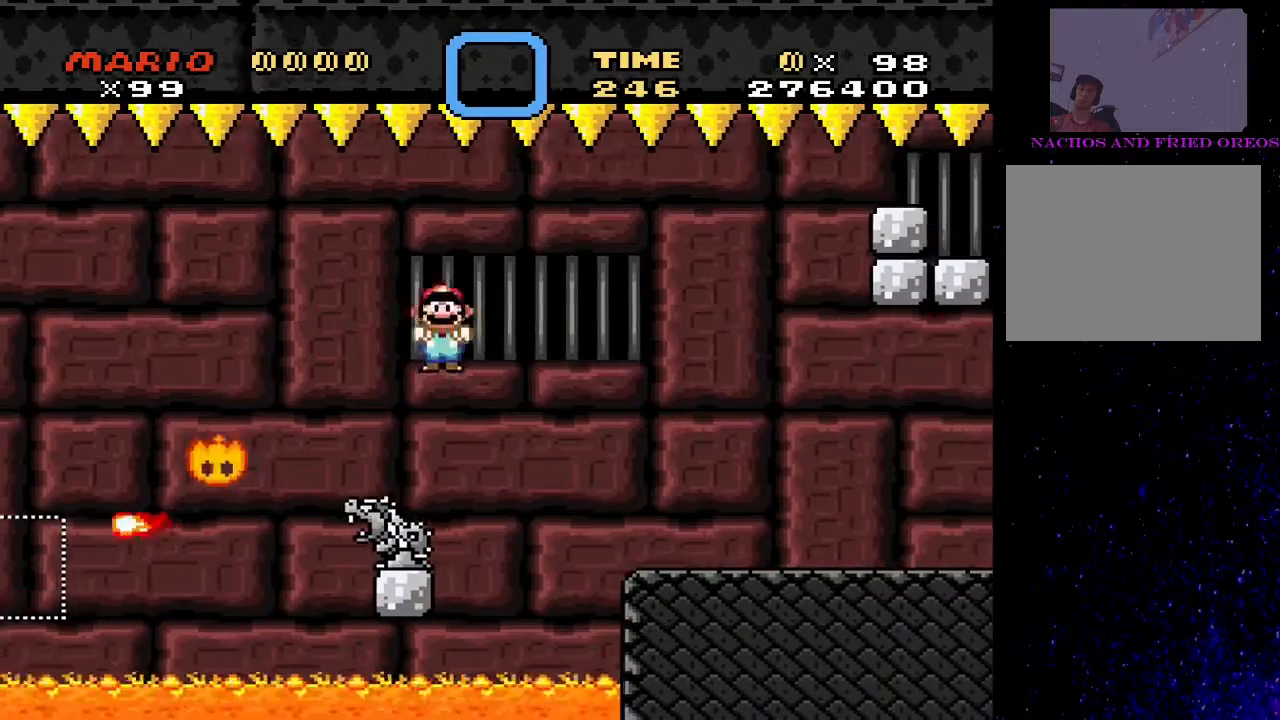
{"buttons": ["TRIANGLE", "DPAD_LEFT"], "events": [[167, "CIRCLE", "up"], [433, "DPAD_RIGHT", "up"], [467, "DPAD_LEFT", "down"]]}
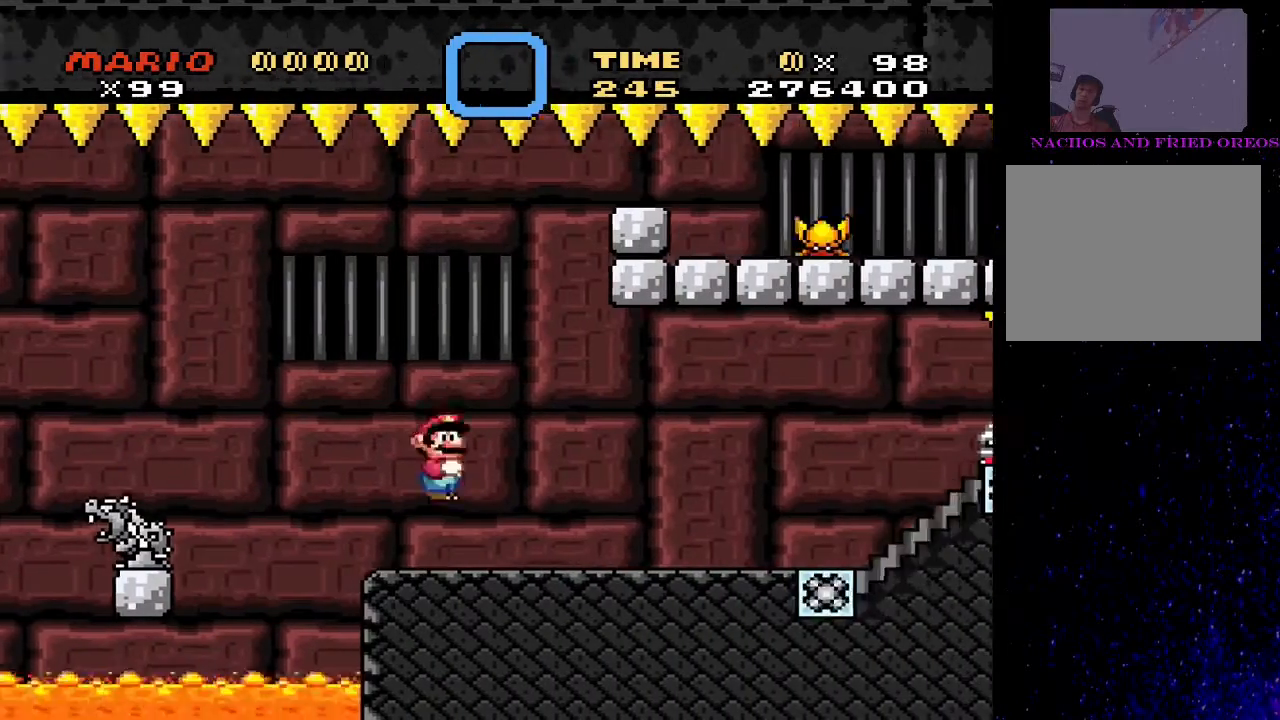
{"buttons": ["TRIANGLE"], "events": [[100, "DPAD_LEFT", "up"]]}
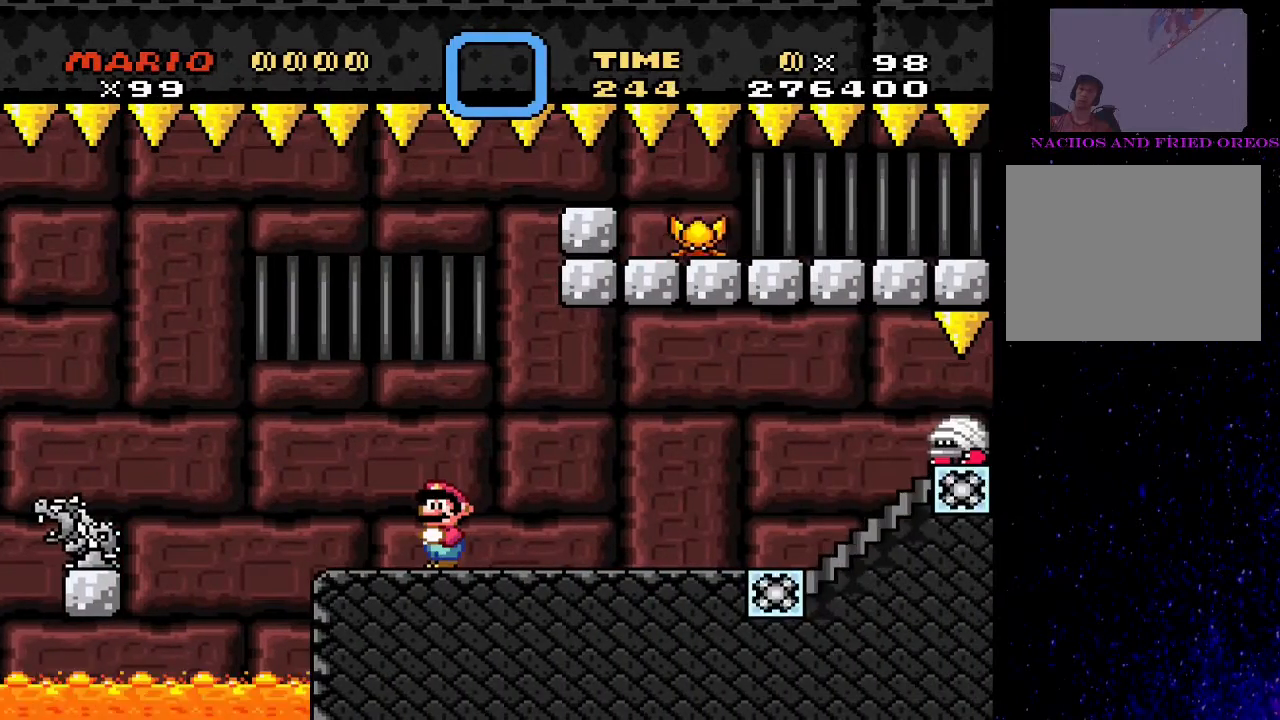
{"buttons": ["TRIANGLE"], "events": []}
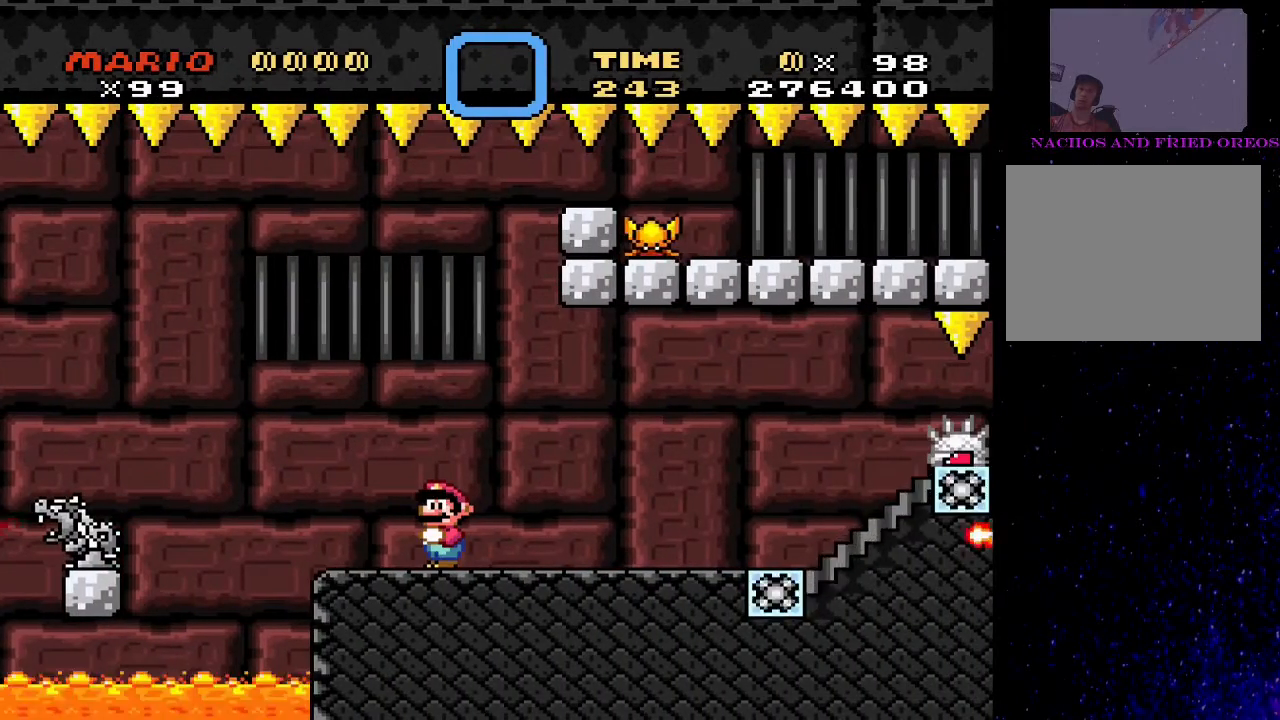
{"buttons": ["TRIANGLE"], "events": []}
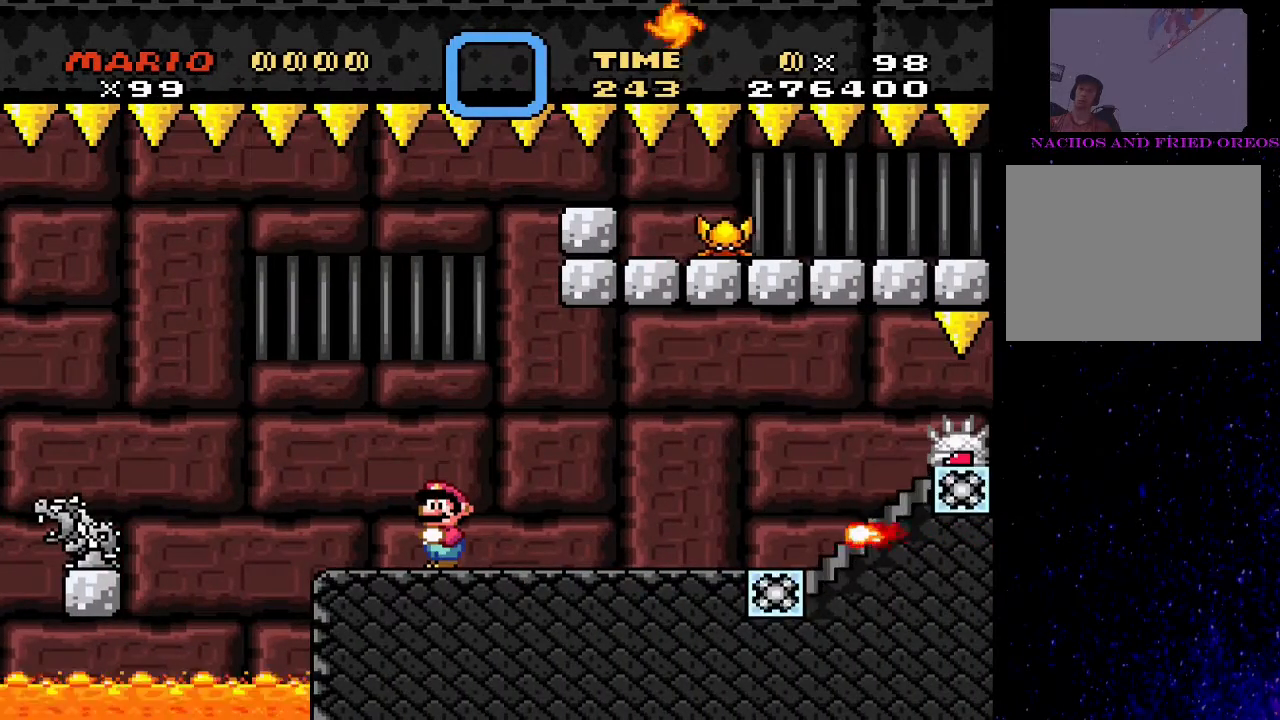
{"buttons": ["TRIANGLE"], "events": []}
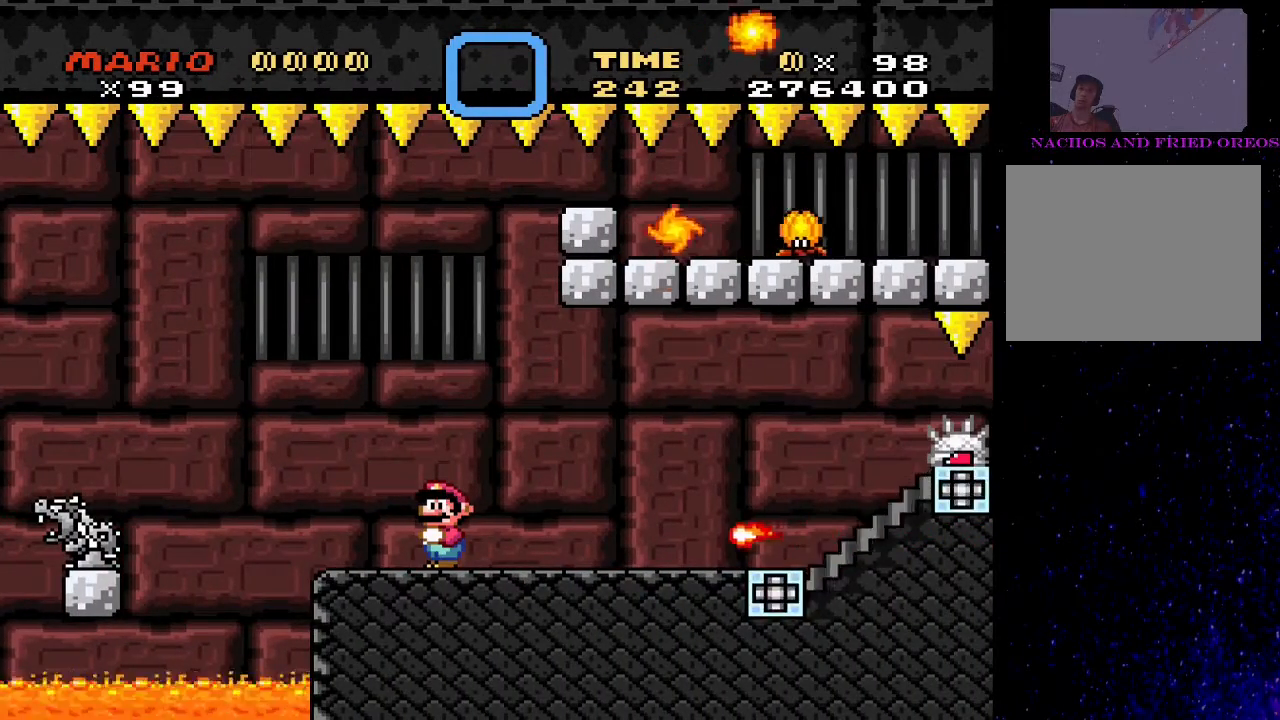
{"buttons": ["TRIANGLE"], "events": []}
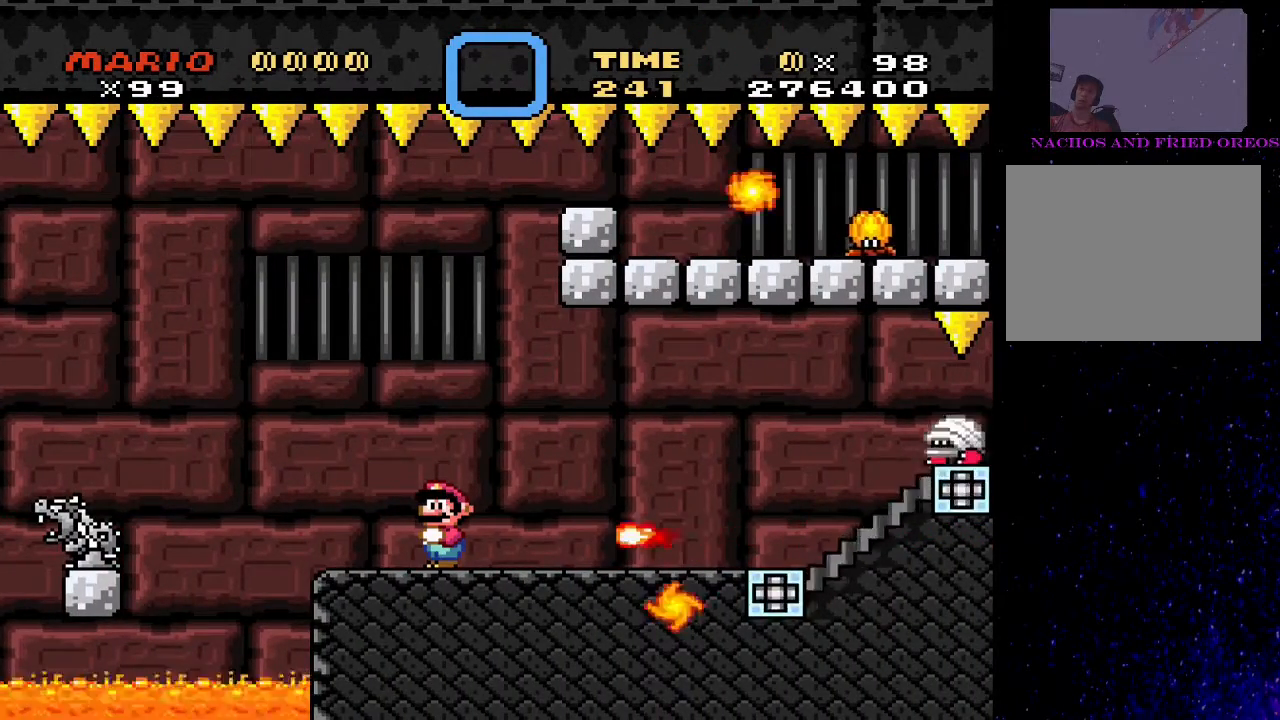
{"buttons": ["TRIANGLE", "DPAD_UP", "DPAD_LEFT"], "events": [[33, "DPAD_RIGHT", "down"], [100, "CIRCLE", "down"], [367, "CIRCLE", "up"], [400, "DPAD_RIGHT", "up"], [433, "DPAD_LEFT", "down"], [467, "DPAD_UP", "down"]]}
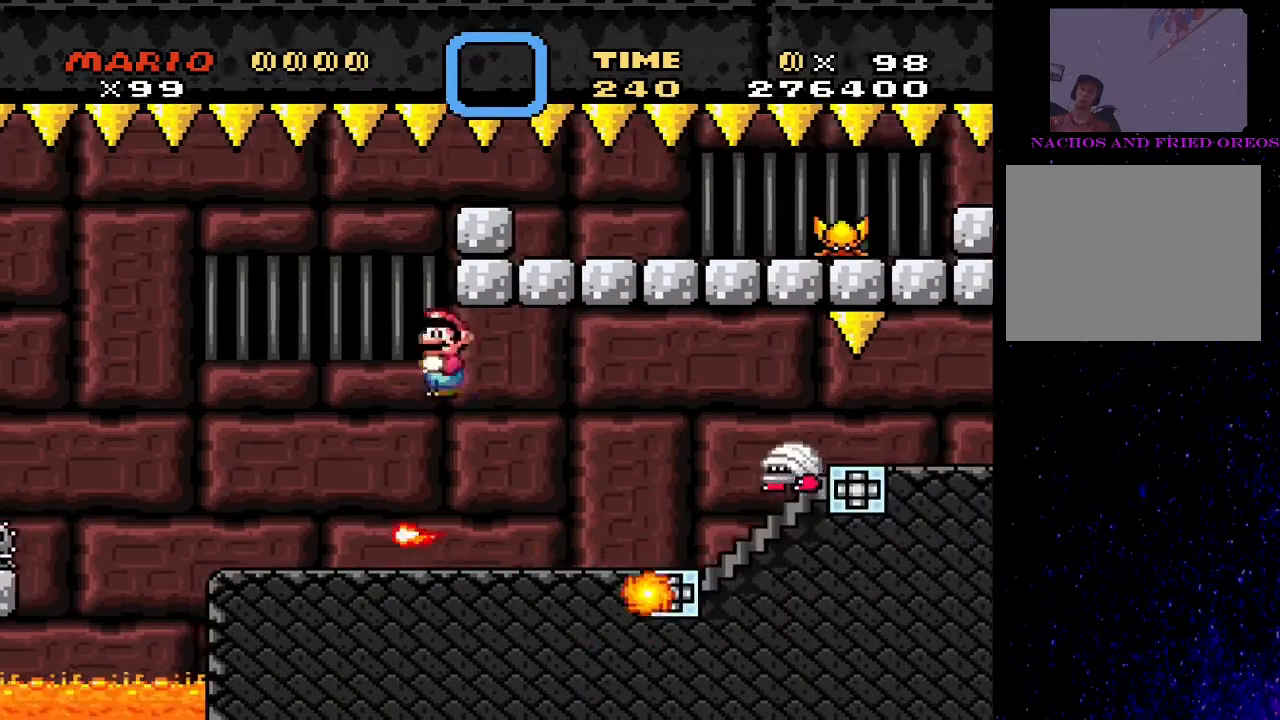
{"buttons": ["TRIANGLE", "DPAD_LEFT"], "events": [[67, "DPAD_UP", "up"], [100, "DPAD_LEFT", "up"], [167, "DPAD_RIGHT", "down"], [433, "DPAD_LEFT", "down"], [433, "DPAD_RIGHT", "up"]]}
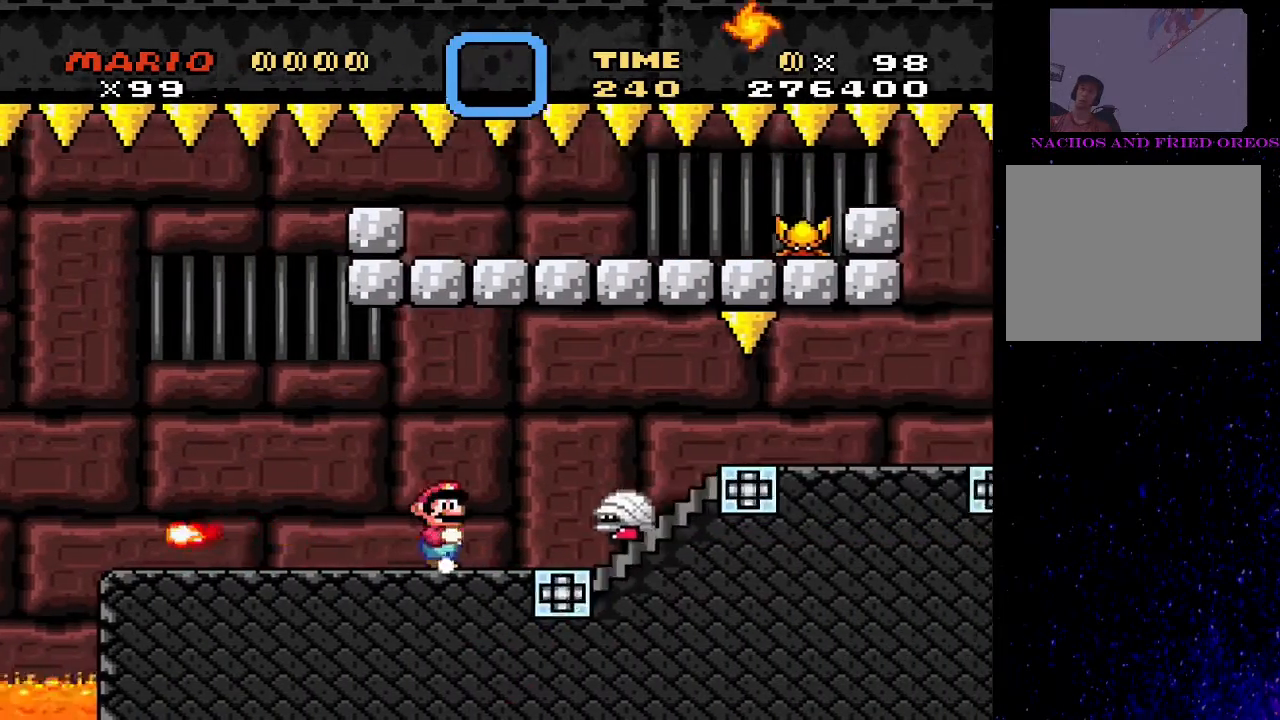
{"buttons": ["DPAD_RIGHT"], "events": [[300, "DPAD_LEFT", "up"], [433, "DPAD_RIGHT", "down"], [433, "TRIANGLE", "up"]]}
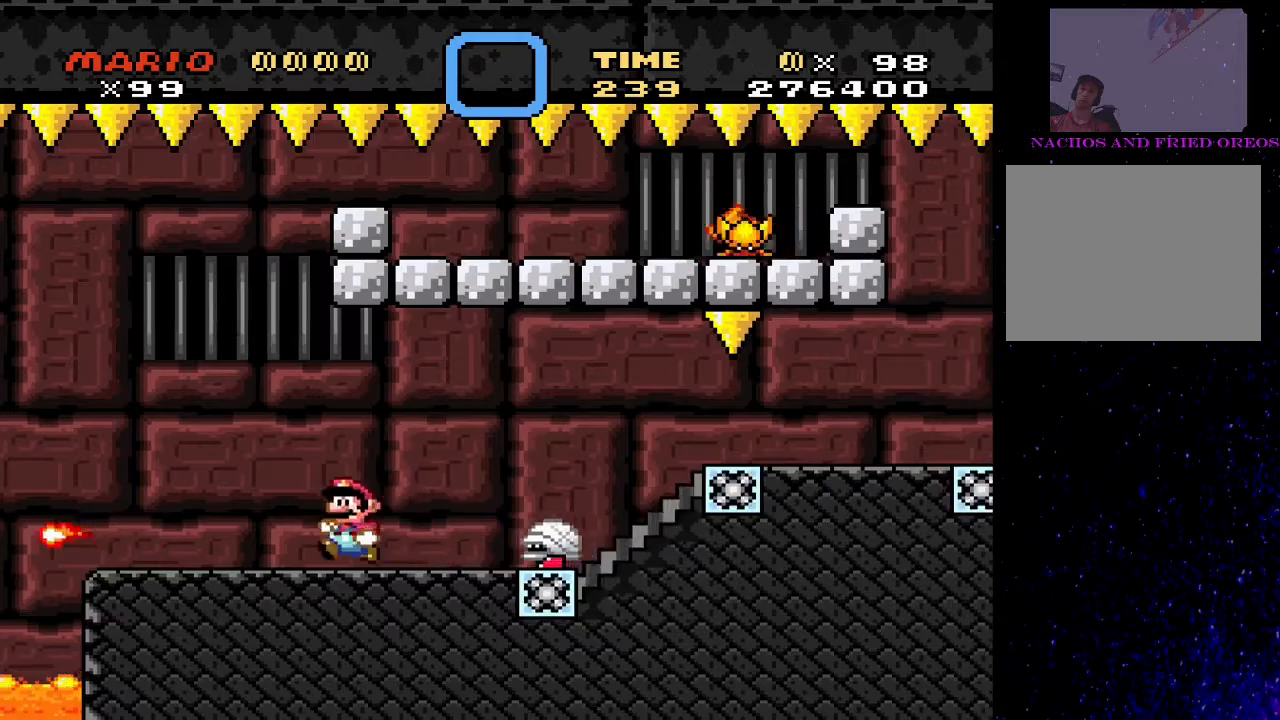
{"buttons": ["TRIANGLE", "DPAD_RIGHT"], "events": [[33, "TRIANGLE", "down"], [100, "CIRCLE", "down"], [200, "CIRCLE", "up"], [300, "CIRCLE", "down"], [400, "CIRCLE", "up"]]}
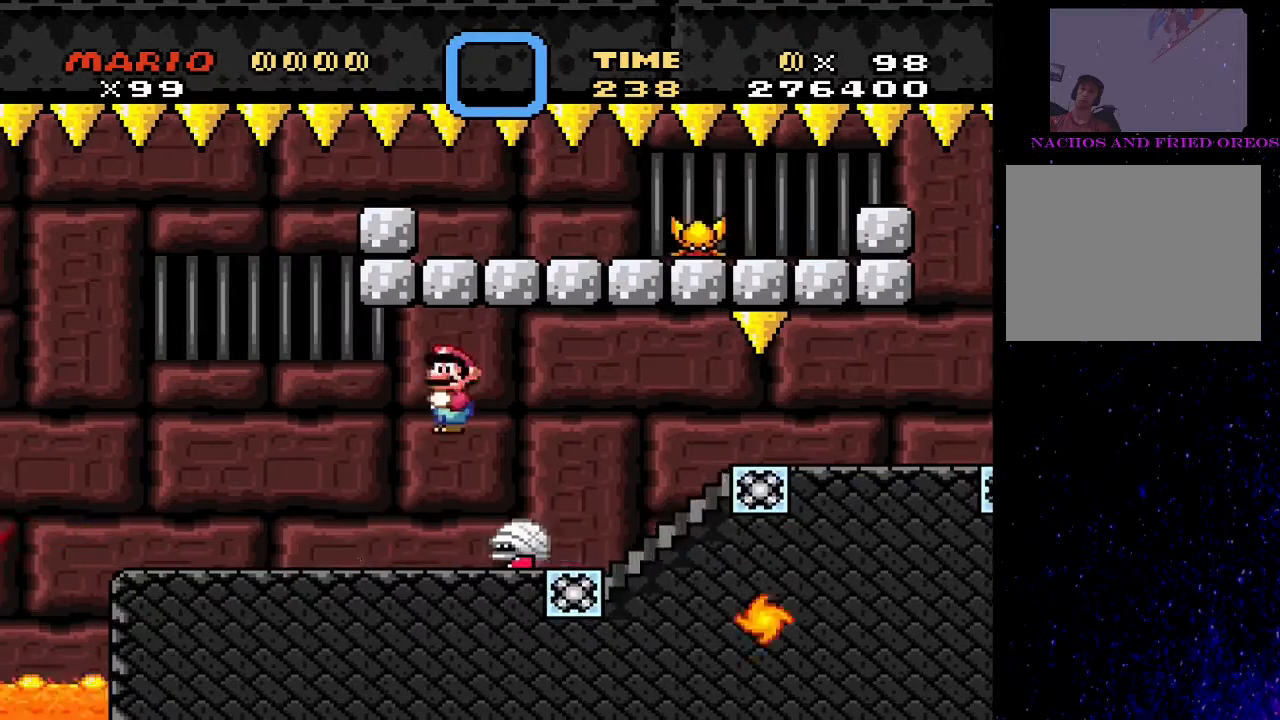
{"buttons": ["TRIANGLE", "DPAD_RIGHT"], "events": []}
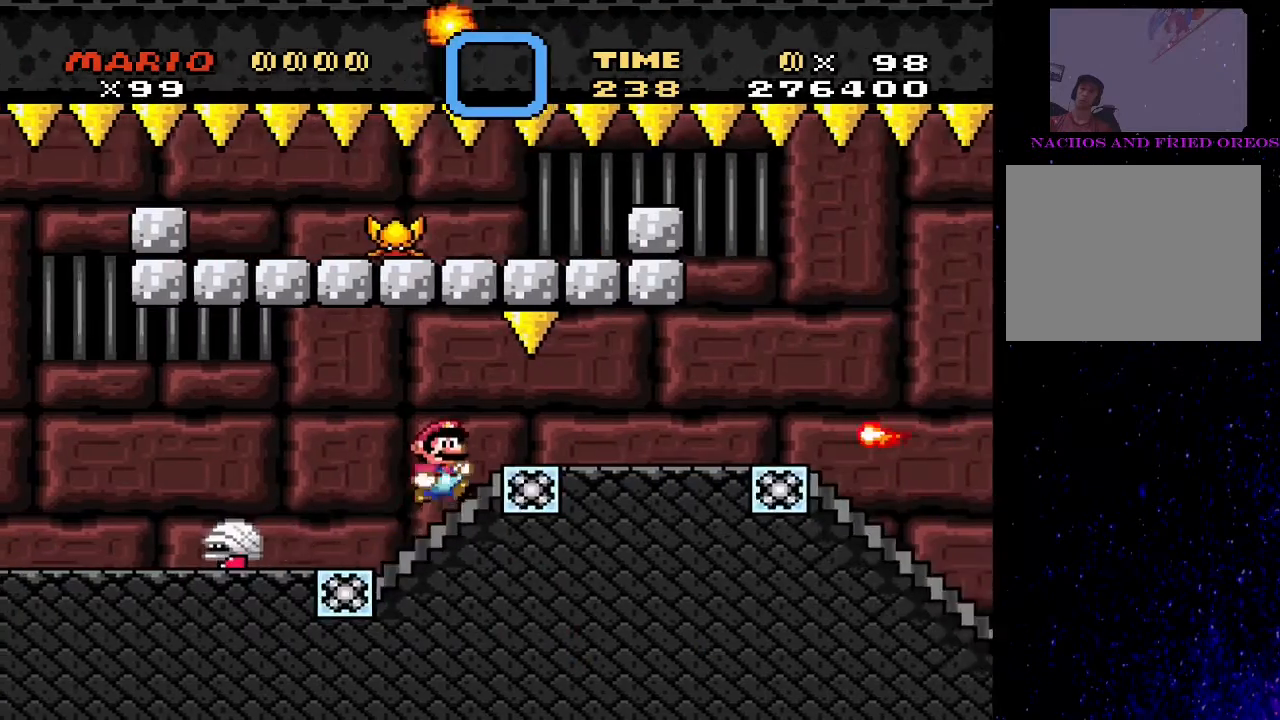
{"buttons": ["CIRCLE", "TRIANGLE", "DPAD_RIGHT"], "events": [[367, "CIRCLE", "down"]]}
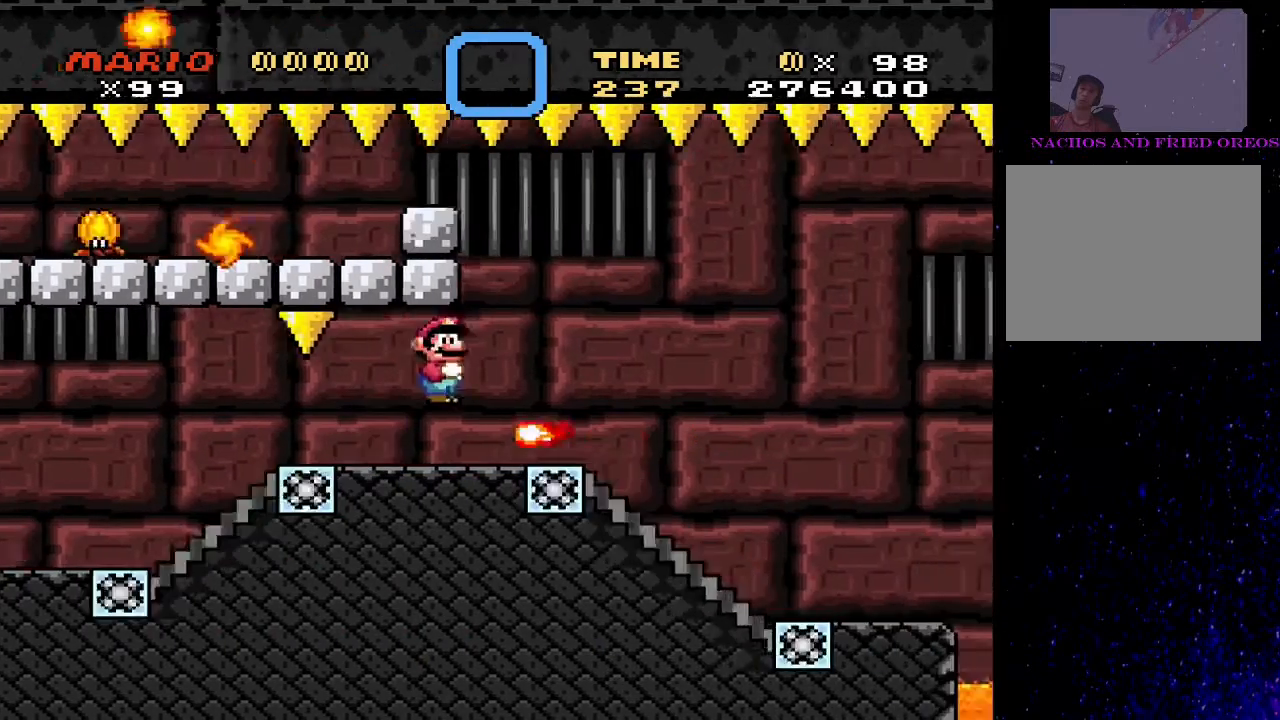
{"buttons": ["TRIANGLE", "DPAD_LEFT"], "events": [[33, "CIRCLE", "up"], [300, "DPAD_RIGHT", "up"], [367, "DPAD_LEFT", "down"]]}
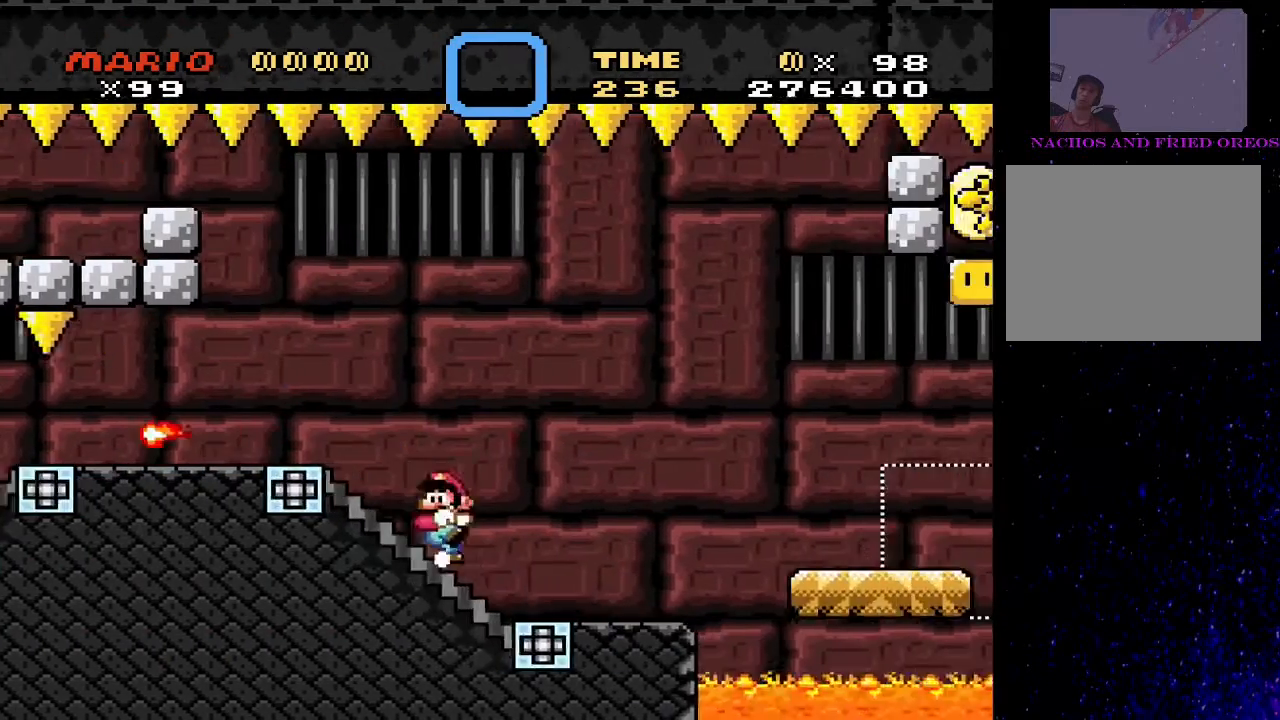
{"buttons": ["TRIANGLE"], "events": [[33, "DPAD_LEFT", "up"], [133, "DPAD_RIGHT", "down"], [267, "DPAD_RIGHT", "up"], [367, "DPAD_LEFT", "down"], [500, "DPAD_LEFT", "up"]]}
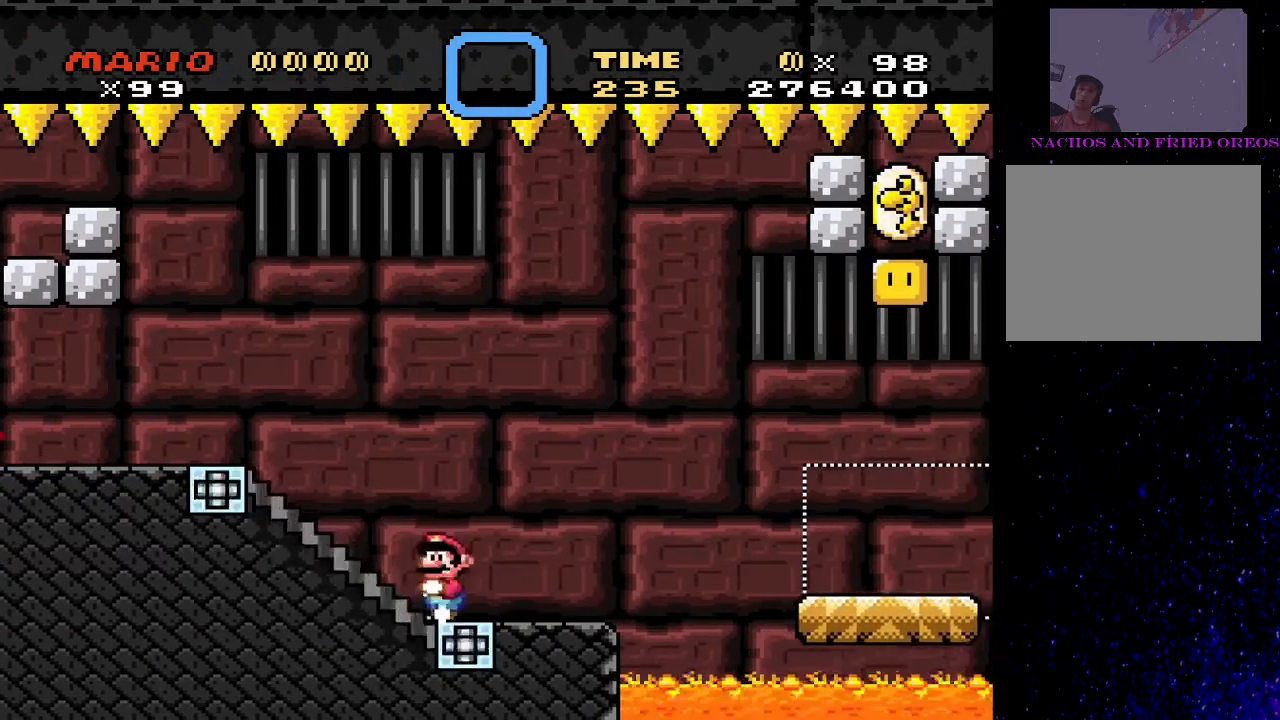
{"buttons": ["TRIANGLE"], "events": [[100, "DPAD_RIGHT", "down"], [200, "DPAD_RIGHT", "up"]]}
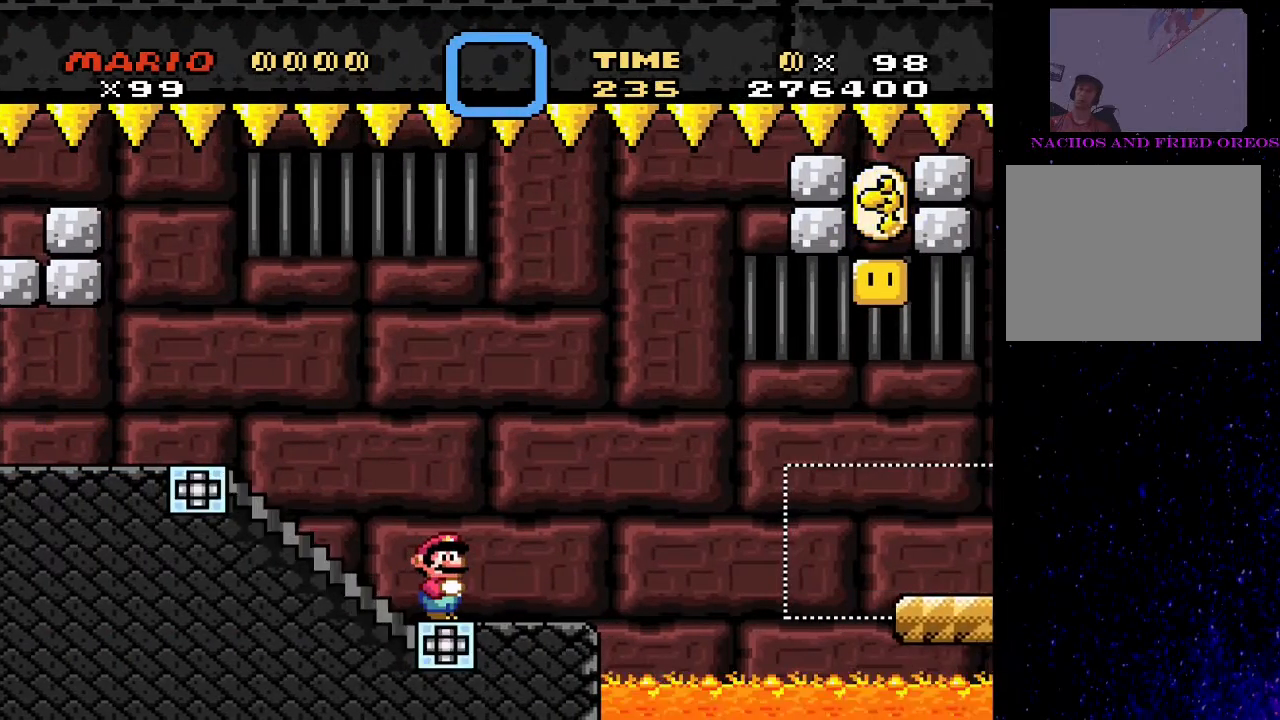
{"buttons": ["TRIANGLE"], "events": []}
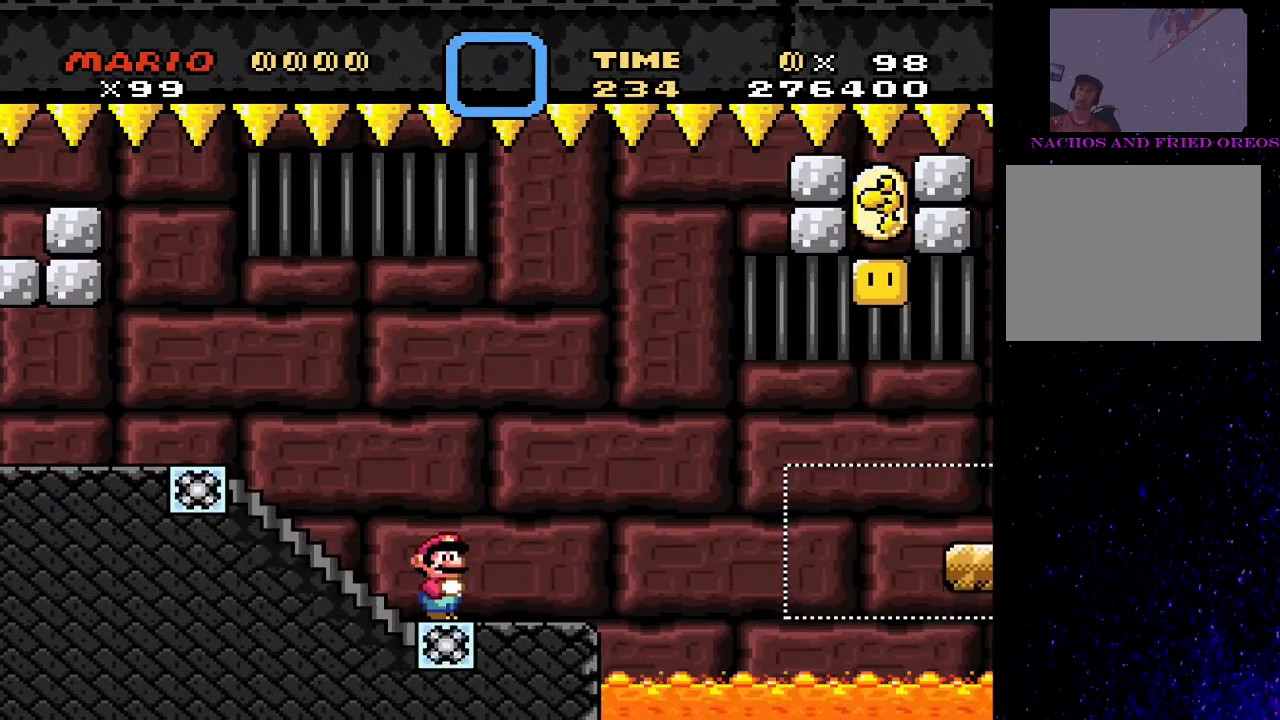
{"buttons": ["TRIANGLE"], "events": []}